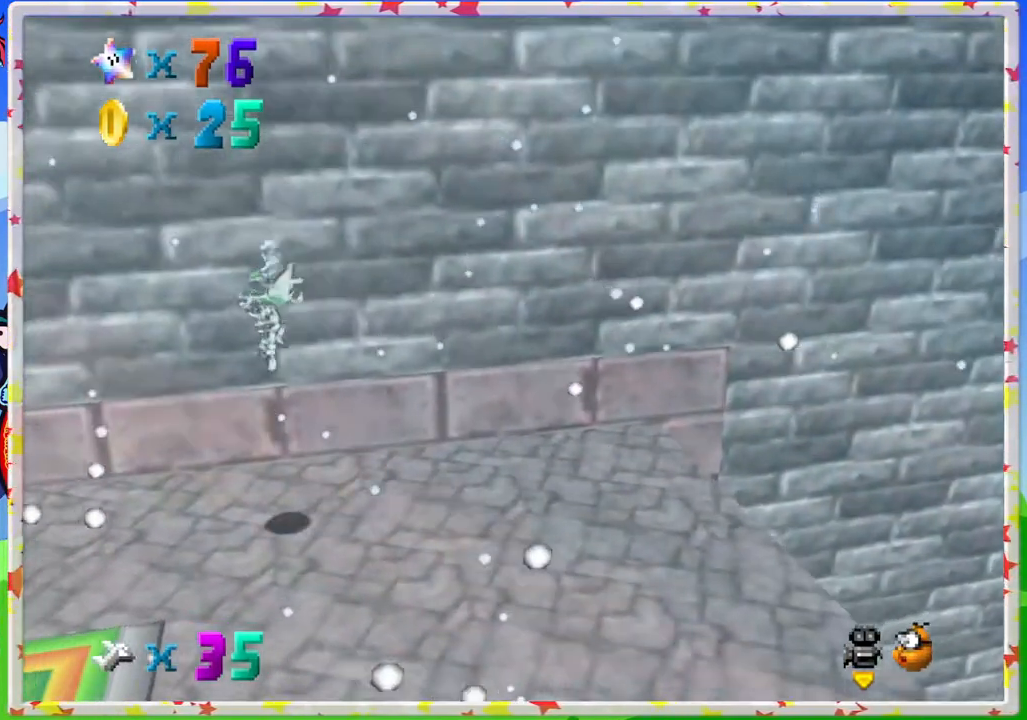
Gameplay with a controller (Nintendo layout); each line is a JSON object with the inputs held at the frame after it. "events" lists button and stick changes between this image and that frame as [ms after this image, input, new state], when the widget could be followed in between. Not read: L3 R3.
{"buttons": [], "left_stick": "down-left", "events": [[467, "left_stick", "down-left"], [500, "A", "up"]]}
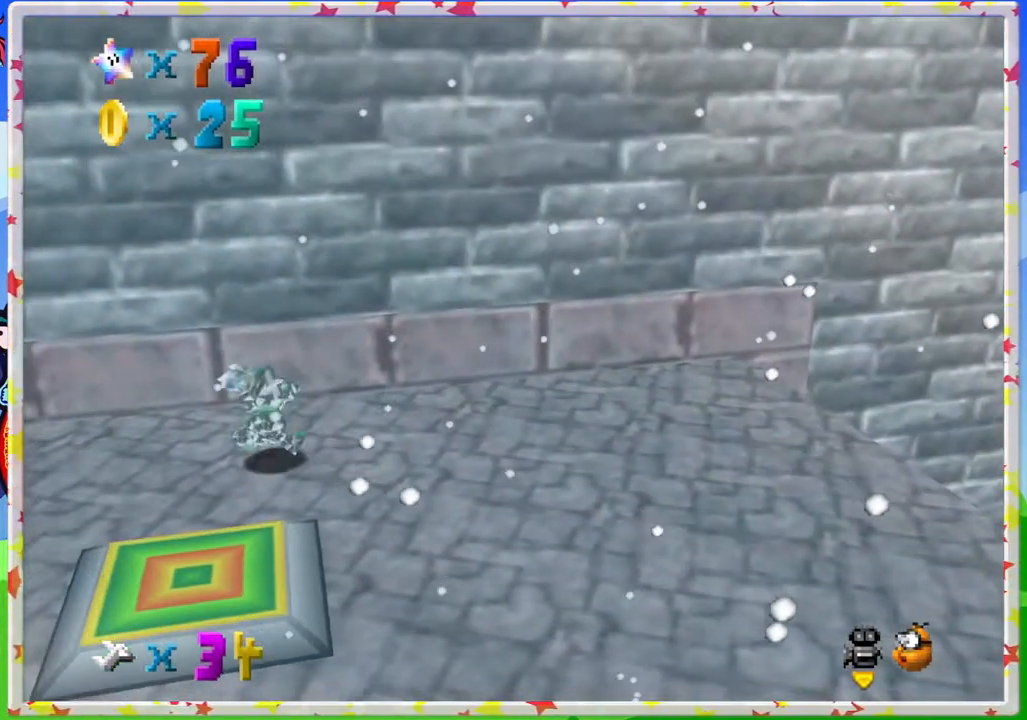
{"buttons": [], "left_stick": "center", "events": [[67, "A", "down"], [150, "left_stick", "left"], [367, "A", "up"], [383, "left_stick", "down"], [483, "left_stick", "center"]]}
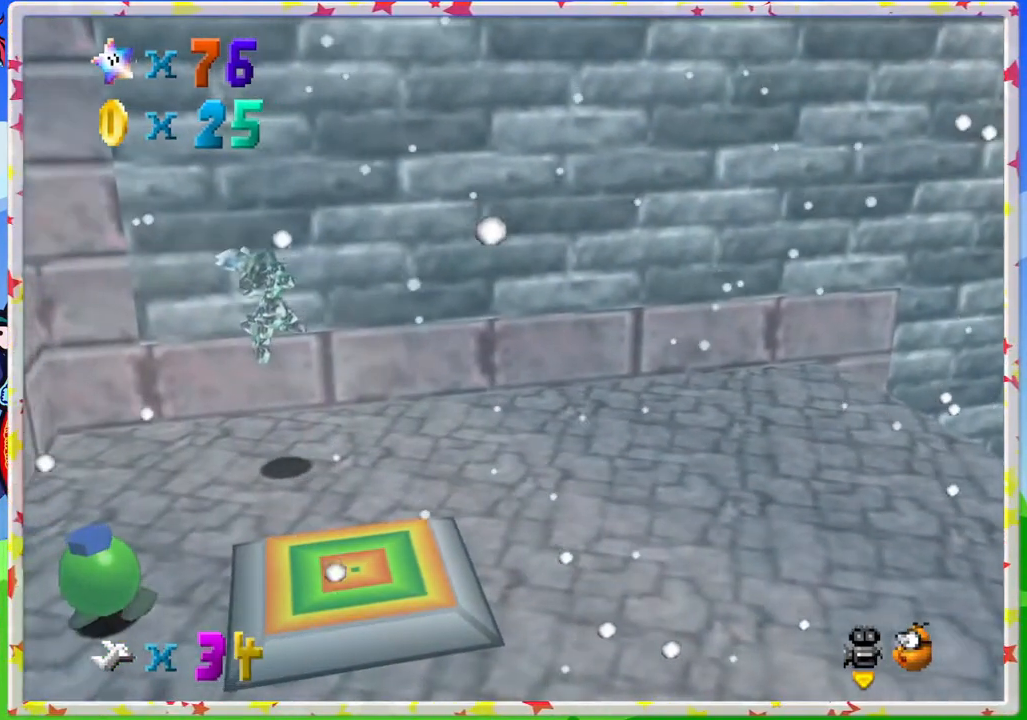
{"buttons": [], "left_stick": "center", "events": [[50, "left_stick", "down-right"], [133, "left_stick", "down"], [233, "left_stick", "down-left"], [333, "left_stick", "center"]]}
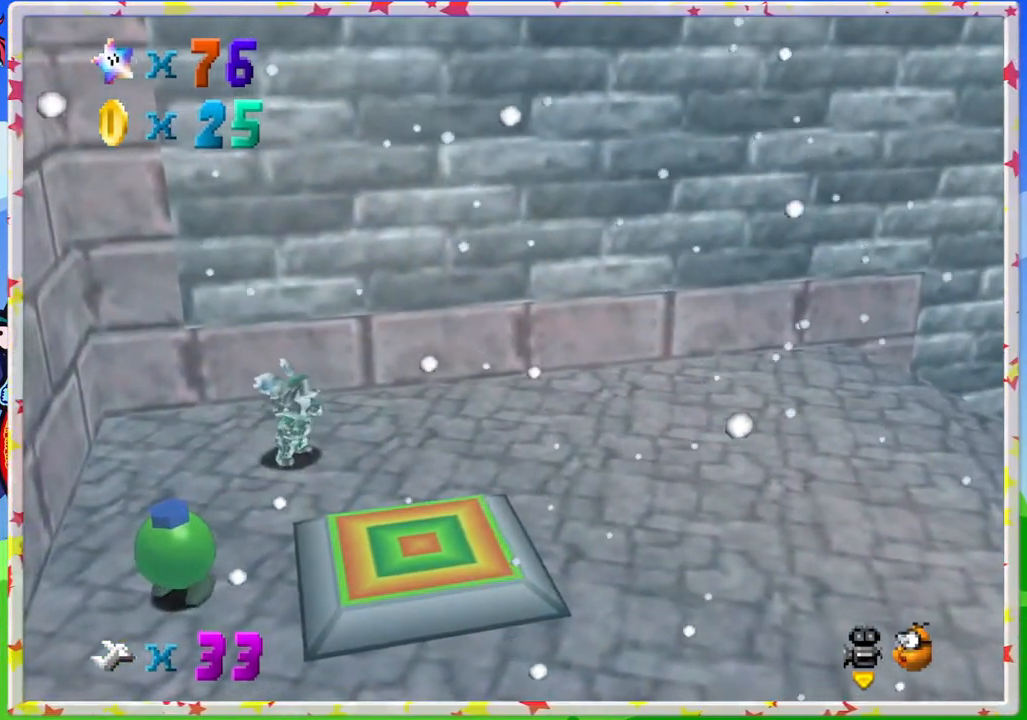
{"buttons": [], "left_stick": "center", "events": [[67, "left_stick", "right"], [300, "A", "down"], [317, "left_stick", "center"], [417, "A", "up"]]}
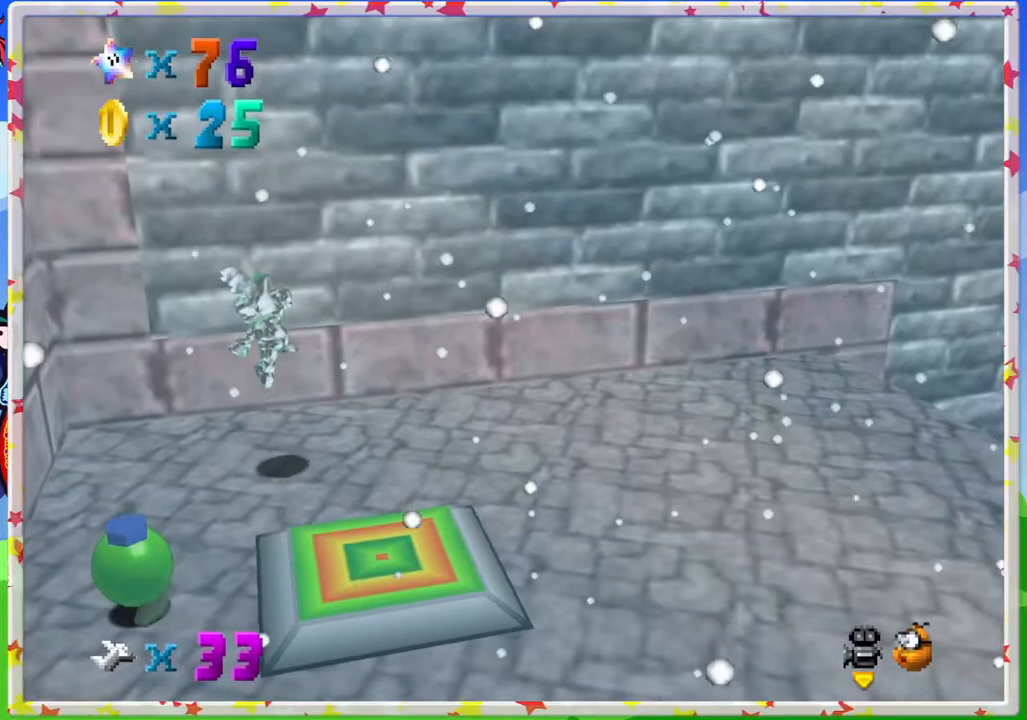
{"buttons": ["A"], "left_stick": "center", "events": [[333, "left_stick", "right"], [383, "A", "down"], [483, "left_stick", "center"]]}
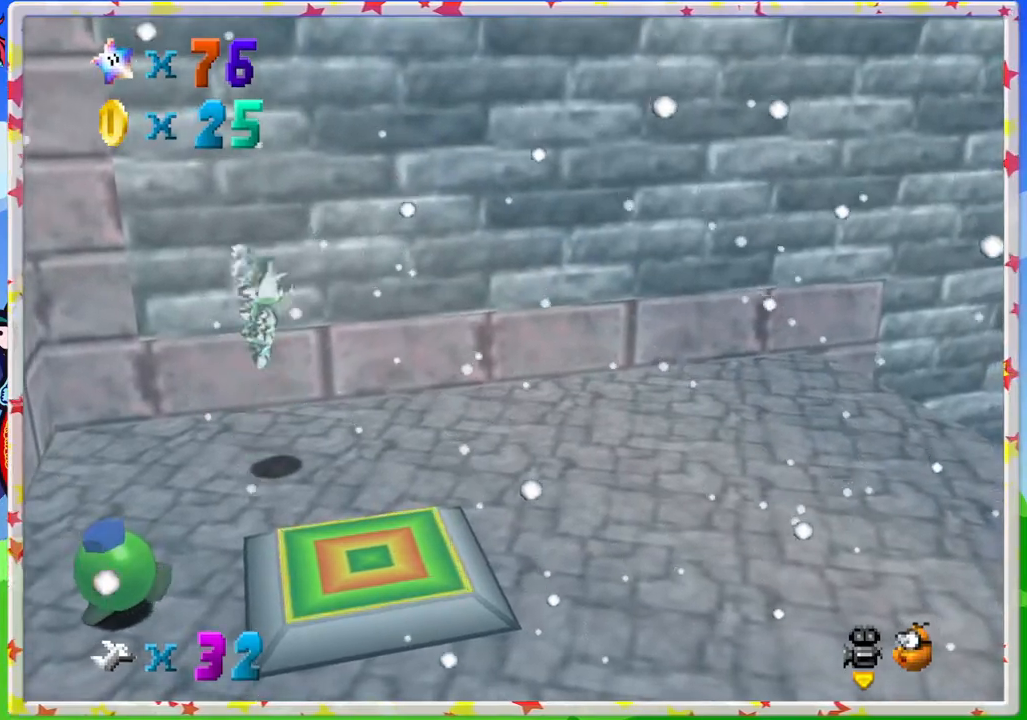
{"buttons": [], "left_stick": "right", "events": [[17, "A", "up"], [267, "left_stick", "right"]]}
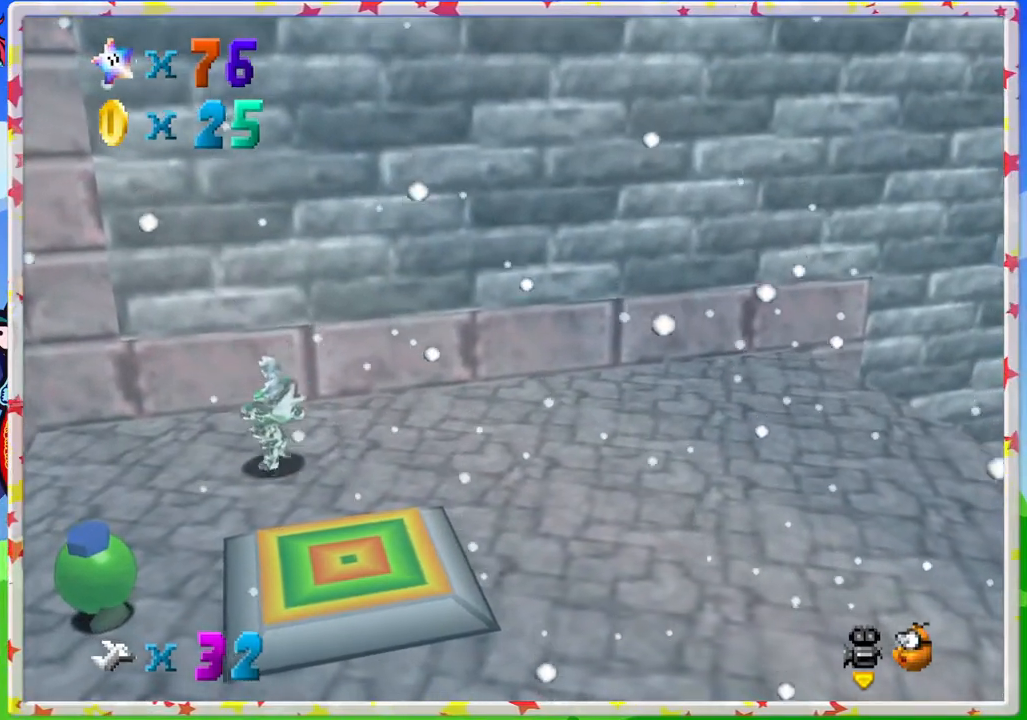
{"buttons": [], "left_stick": "center", "events": [[33, "A", "down"], [200, "left_stick", "center"], [300, "A", "up"]]}
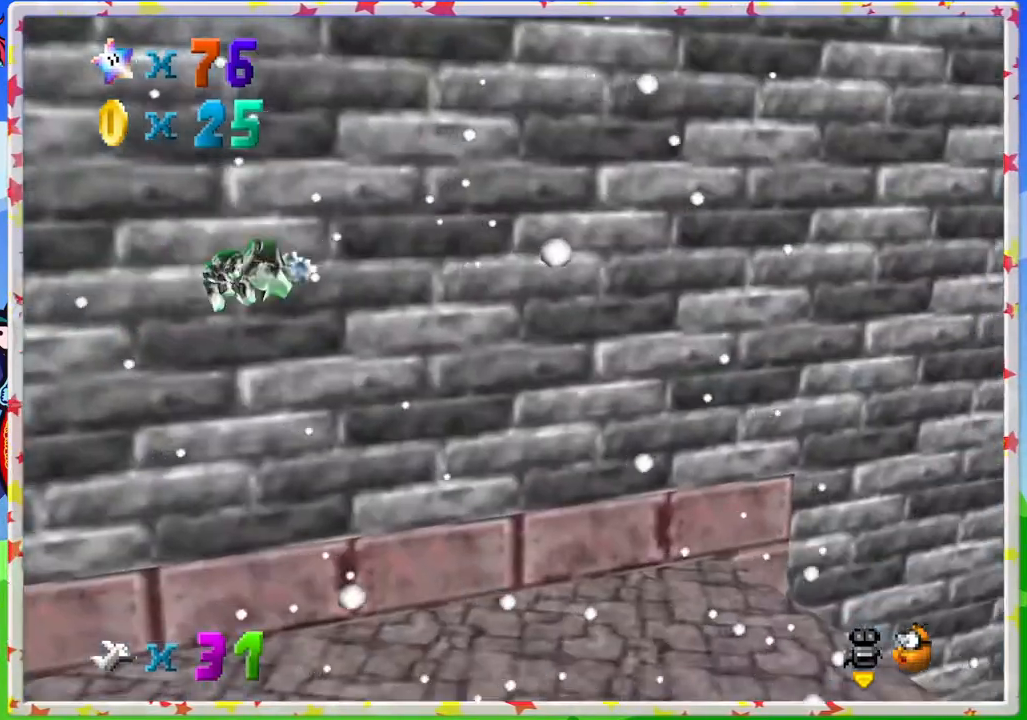
{"buttons": [], "left_stick": "right", "events": [[100, "left_stick", "up-left"], [233, "left_stick", "center"], [450, "left_stick", "right"]]}
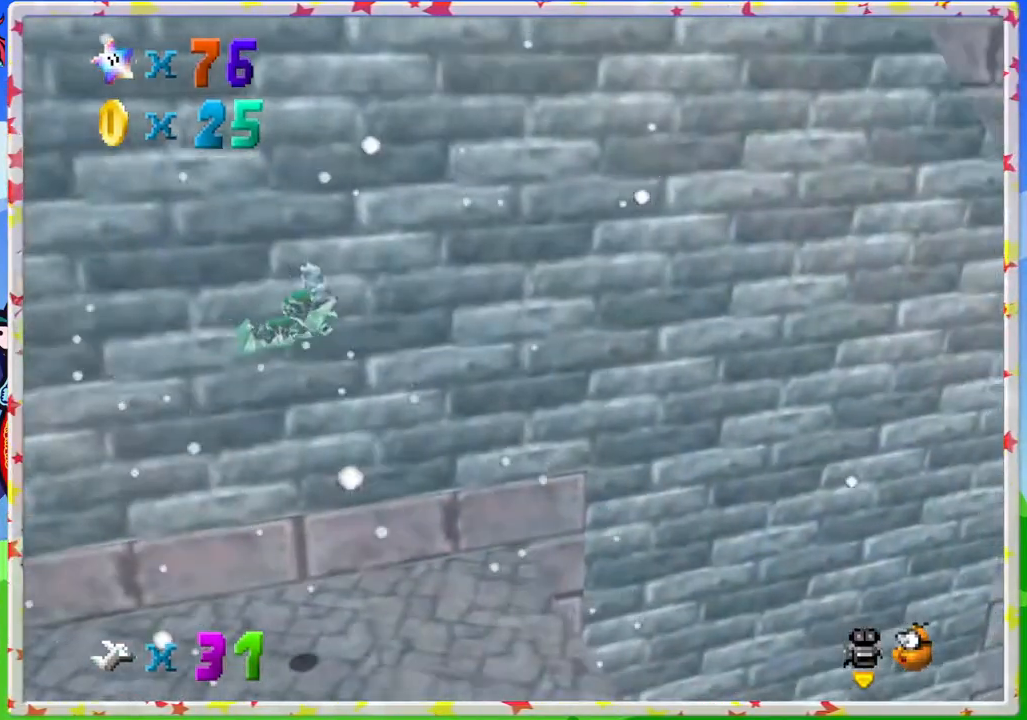
{"buttons": [], "left_stick": "right", "events": []}
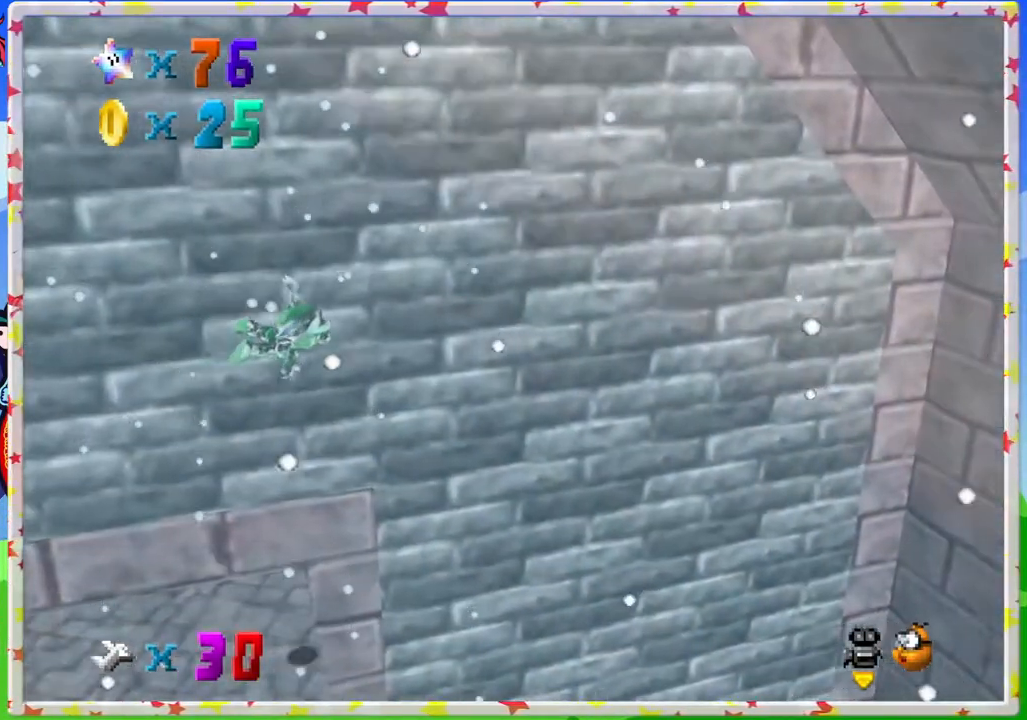
{"buttons": [], "left_stick": "up", "events": [[100, "left_stick", "up-right"], [417, "left_stick", "up"]]}
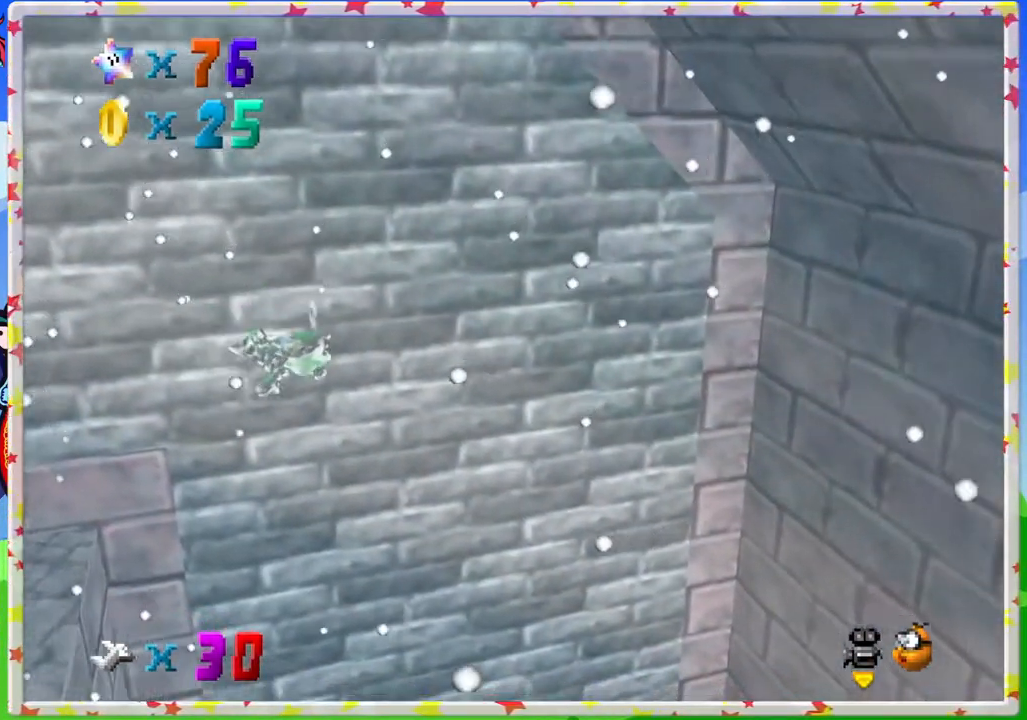
{"buttons": [], "left_stick": "up", "events": []}
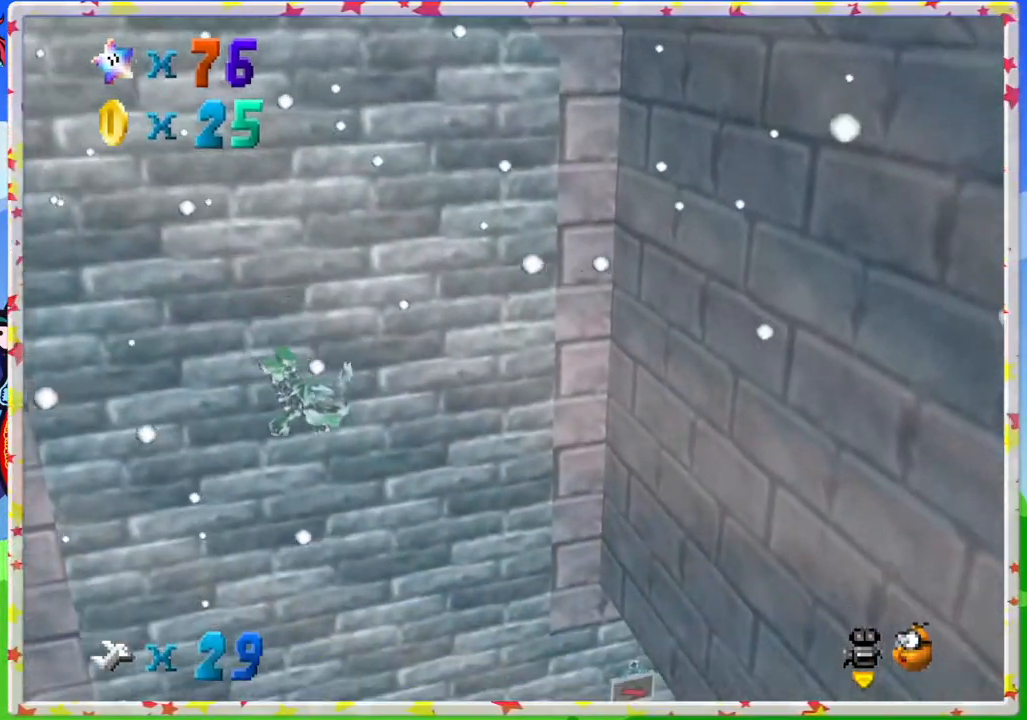
{"buttons": [], "left_stick": "left", "events": [[350, "left_stick", "left"]]}
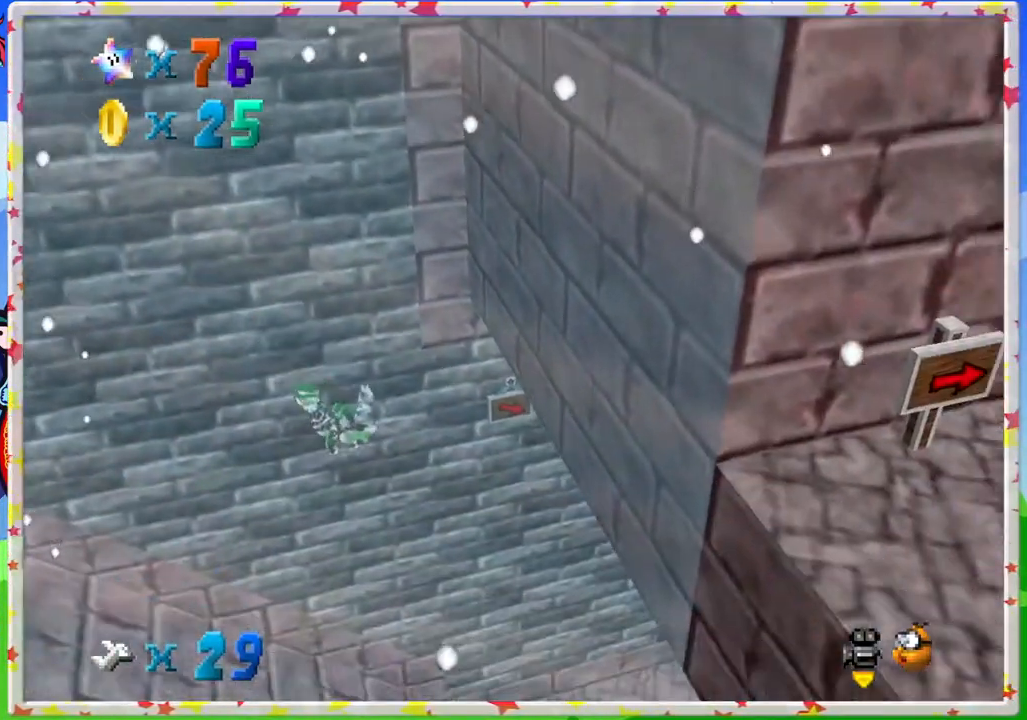
{"buttons": [], "left_stick": "left", "events": []}
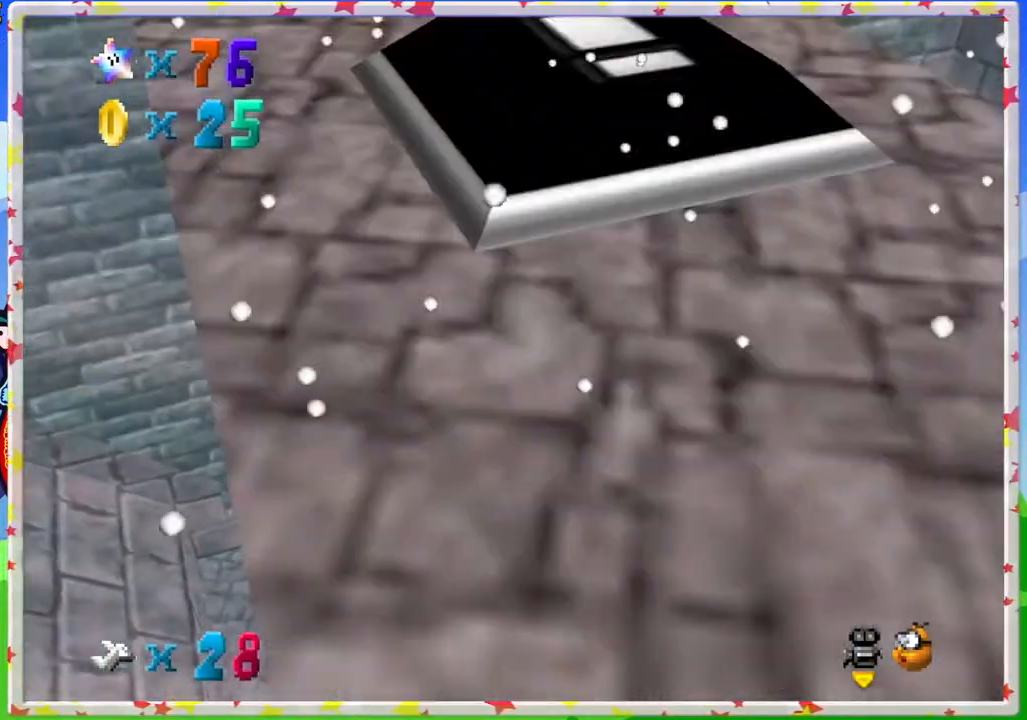
{"buttons": [], "left_stick": "down-left", "events": [[233, "left_stick", "center"], [300, "left_stick", "left"], [500, "left_stick", "down-left"]]}
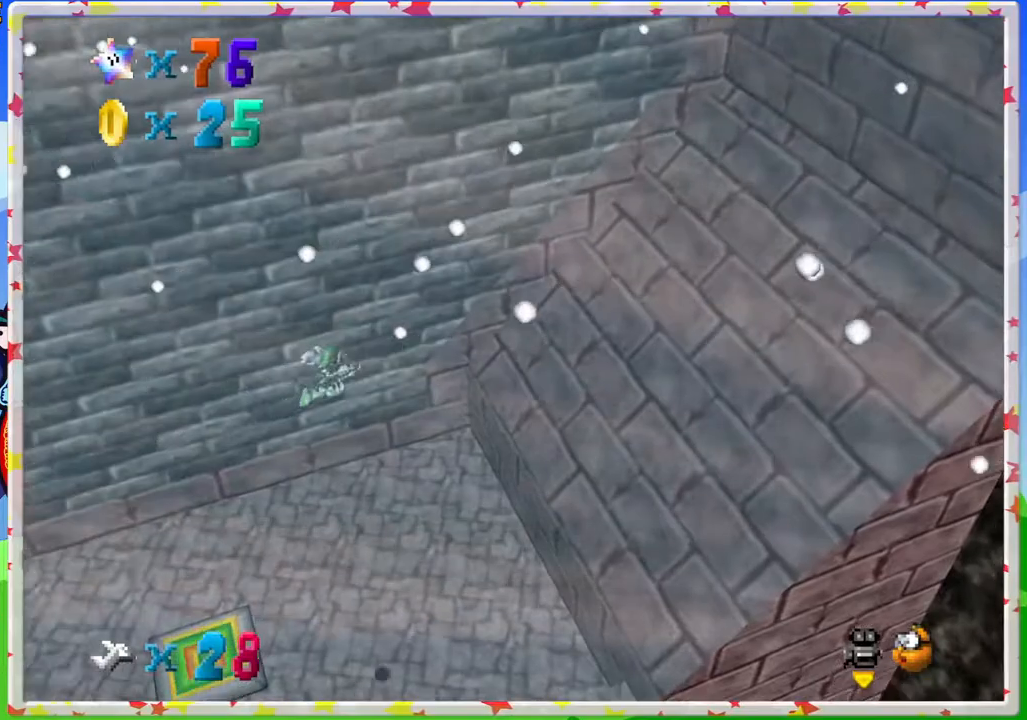
{"buttons": [], "left_stick": "down-right", "events": [[133, "left_stick", "down"], [417, "left_stick", "down-right"]]}
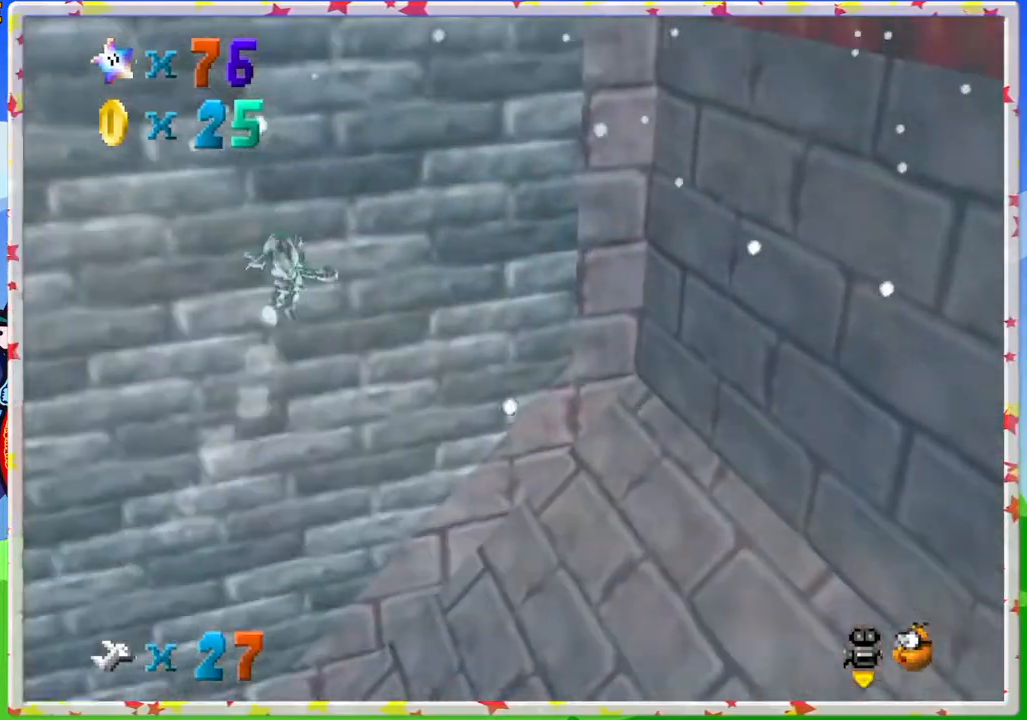
{"buttons": [], "left_stick": "down-right", "events": []}
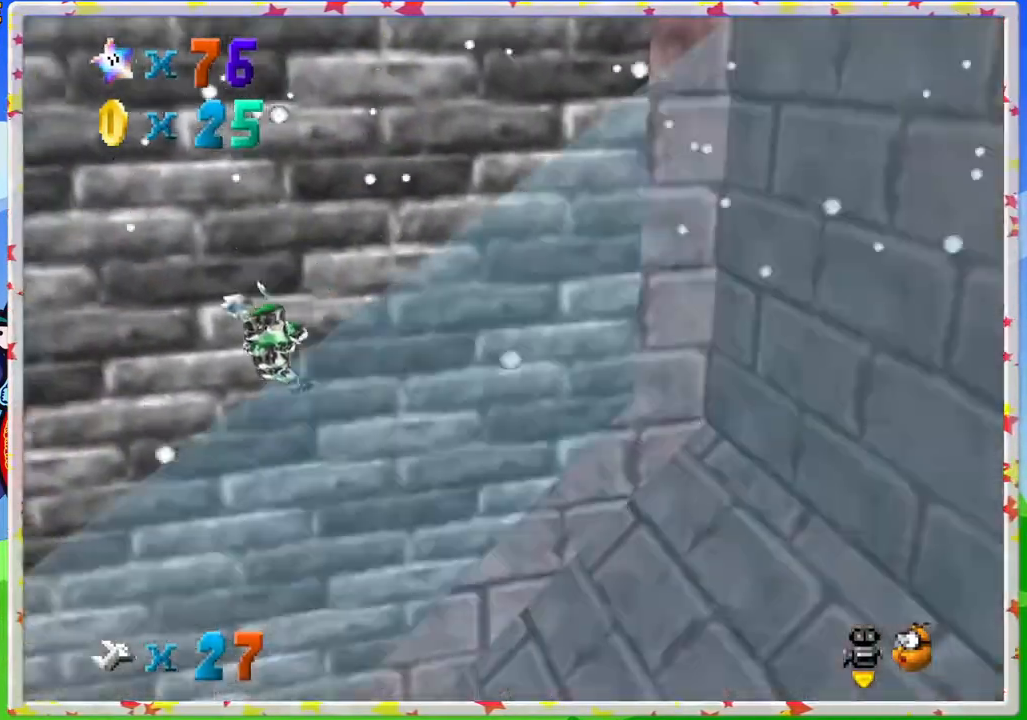
{"buttons": ["C_RIGHT"], "left_stick": "center", "events": [[133, "A", "down"], [150, "left_stick", "center"], [317, "A", "up"], [483, "C_RIGHT", "down"]]}
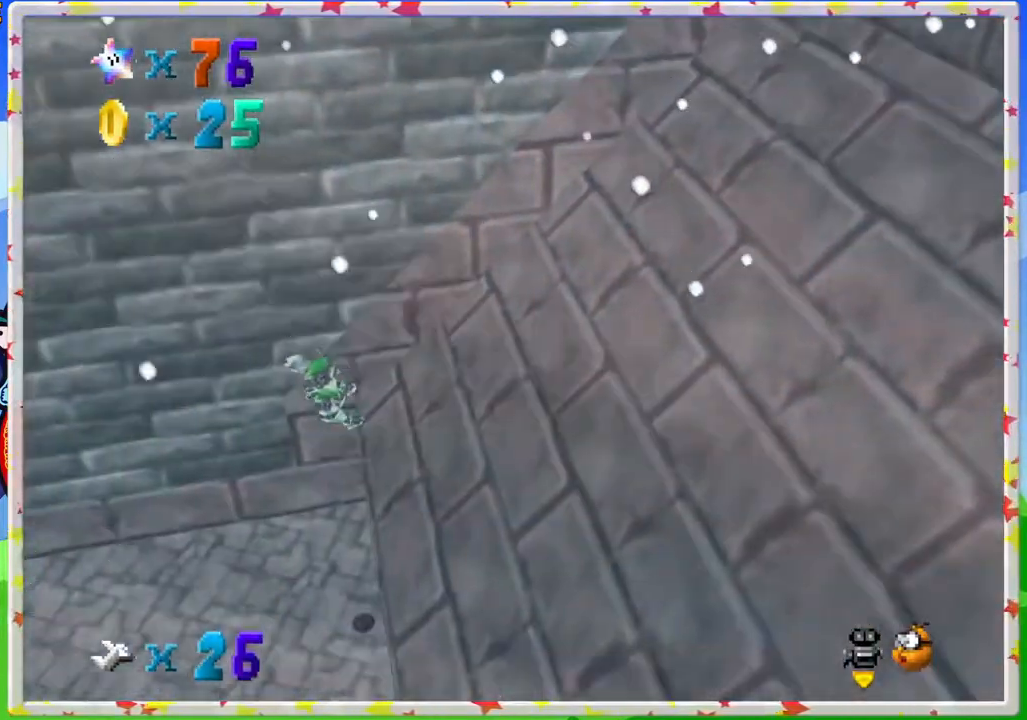
{"buttons": [], "left_stick": "left", "events": [[17, "left_stick", "left"], [83, "C_RIGHT", "up"], [267, "left_stick", "down-left"], [400, "left_stick", "left"]]}
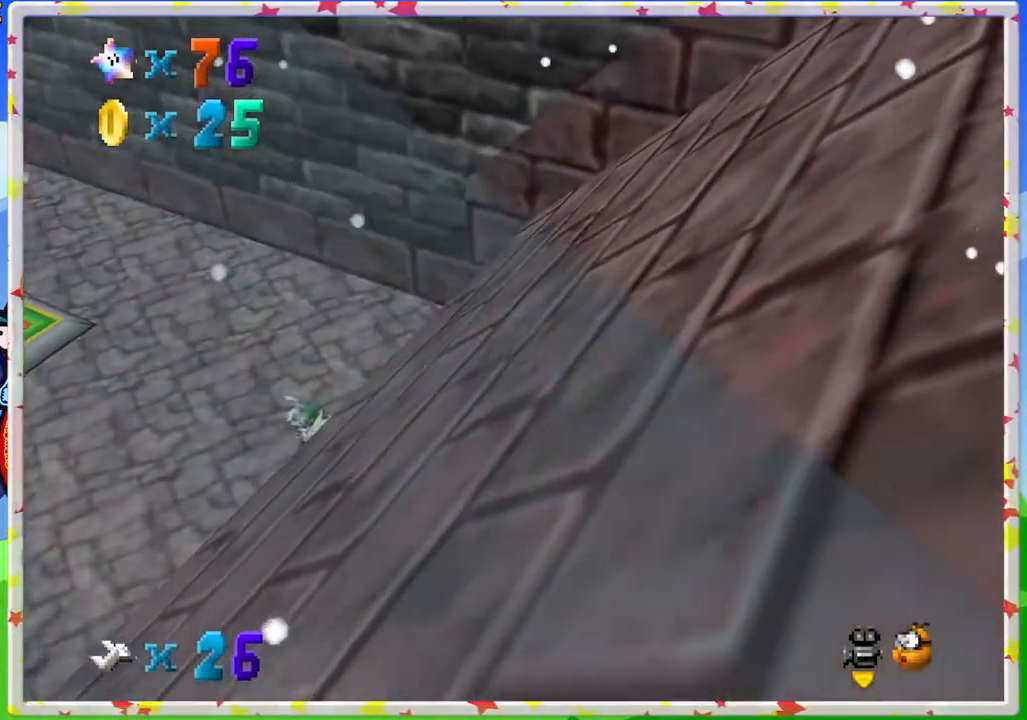
{"buttons": [], "left_stick": "left", "events": [[333, "C_RIGHT", "down"], [467, "C_RIGHT", "up"]]}
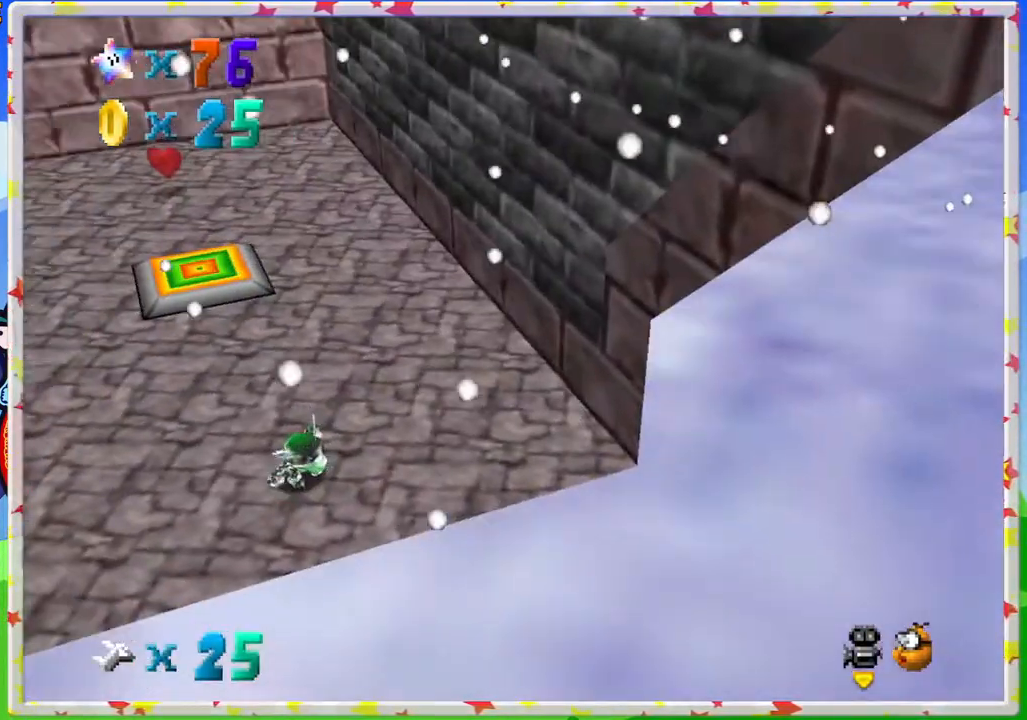
{"buttons": [], "left_stick": "up", "events": [[67, "C_RIGHT", "down"], [67, "left_stick", "up-left"], [167, "C_RIGHT", "up"], [233, "left_stick", "up"]]}
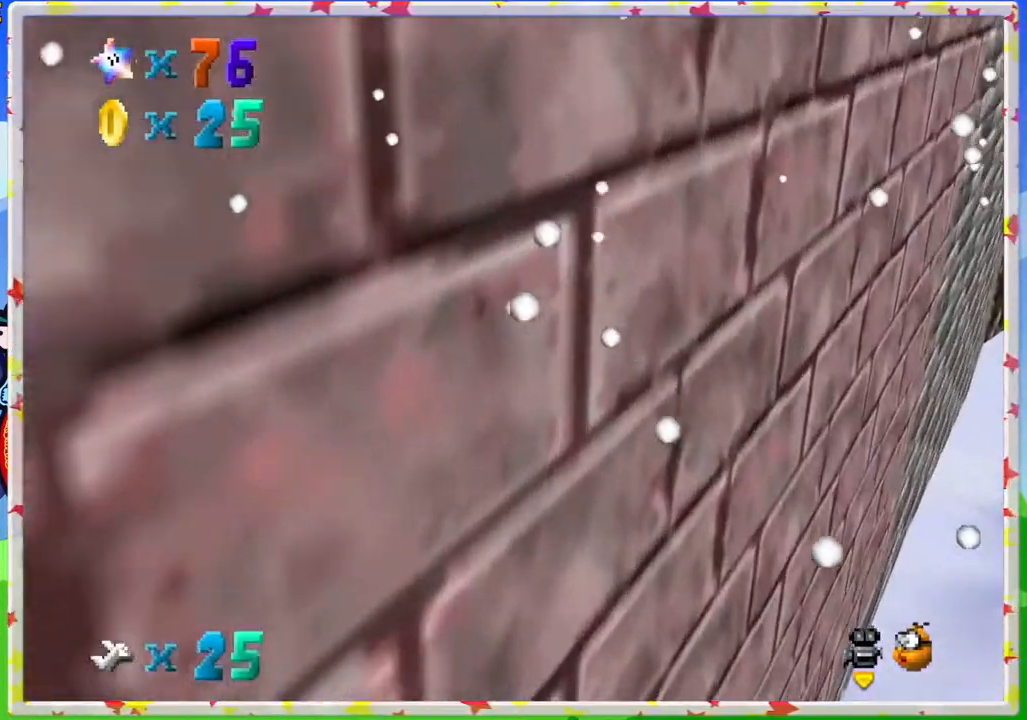
{"buttons": [], "left_stick": "up-left", "events": [[17, "left_stick", "up-right"], [67, "C_LEFT", "down"], [167, "left_stick", "up"], [183, "C_LEFT", "up"], [267, "C_LEFT", "down"], [383, "left_stick", "up-left"], [400, "C_LEFT", "up"]]}
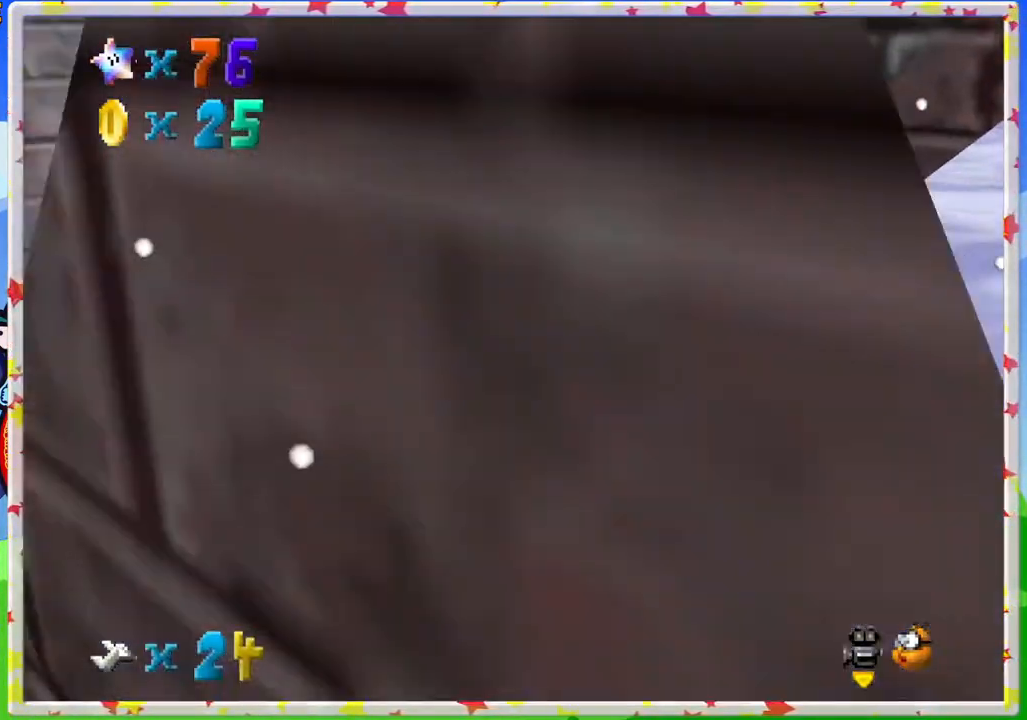
{"buttons": [], "left_stick": "up-left", "events": [[133, "C_LEFT", "down"], [233, "C_LEFT", "up"]]}
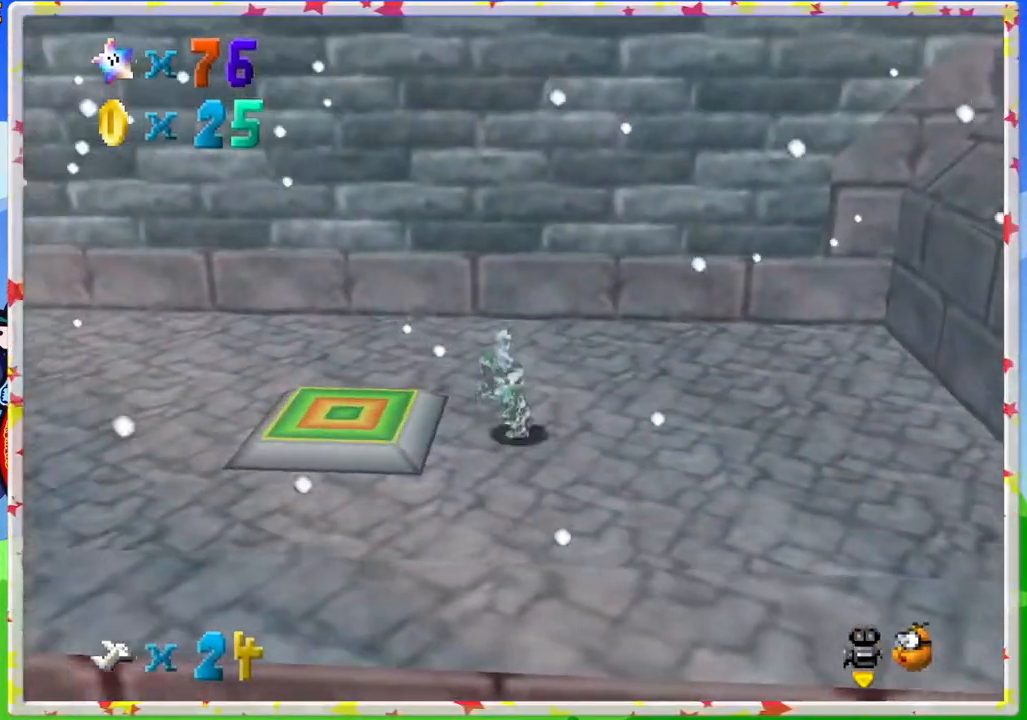
{"buttons": [], "left_stick": "center", "events": [[200, "left_stick", "center"]]}
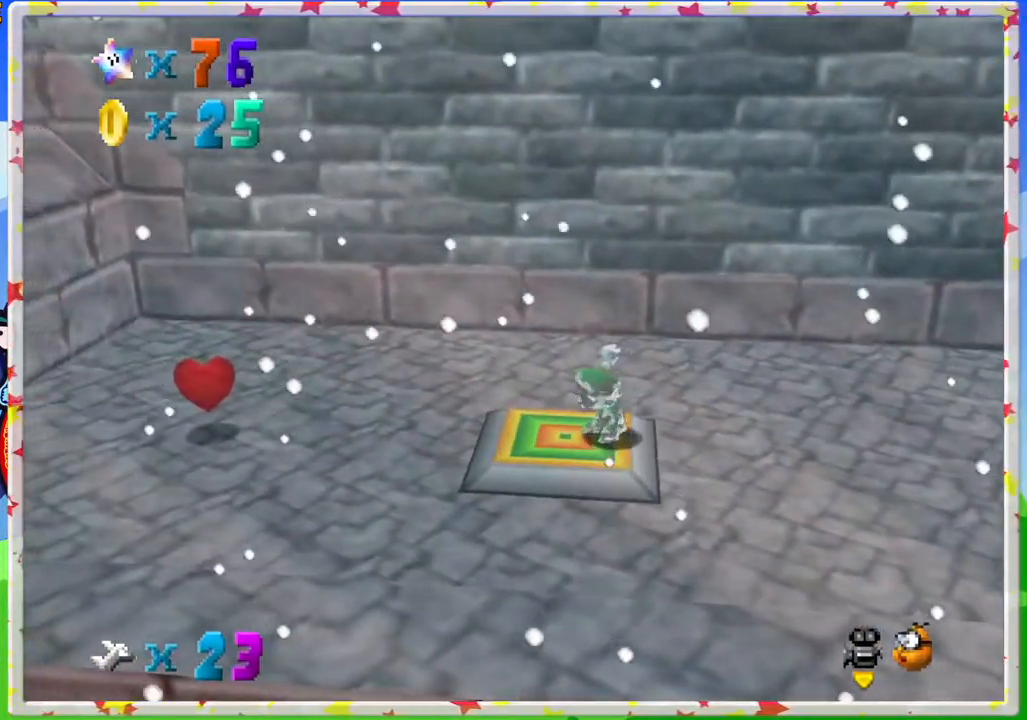
{"buttons": [], "left_stick": "center", "events": [[133, "left_stick", "left"], [283, "left_stick", "center"]]}
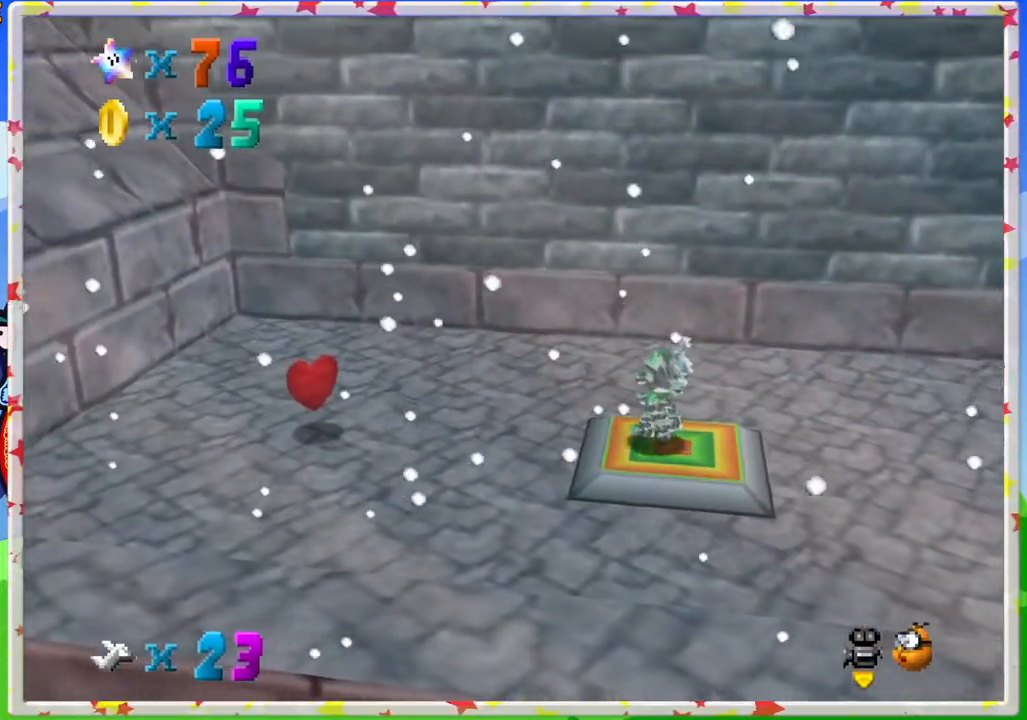
{"buttons": [], "left_stick": "center", "events": []}
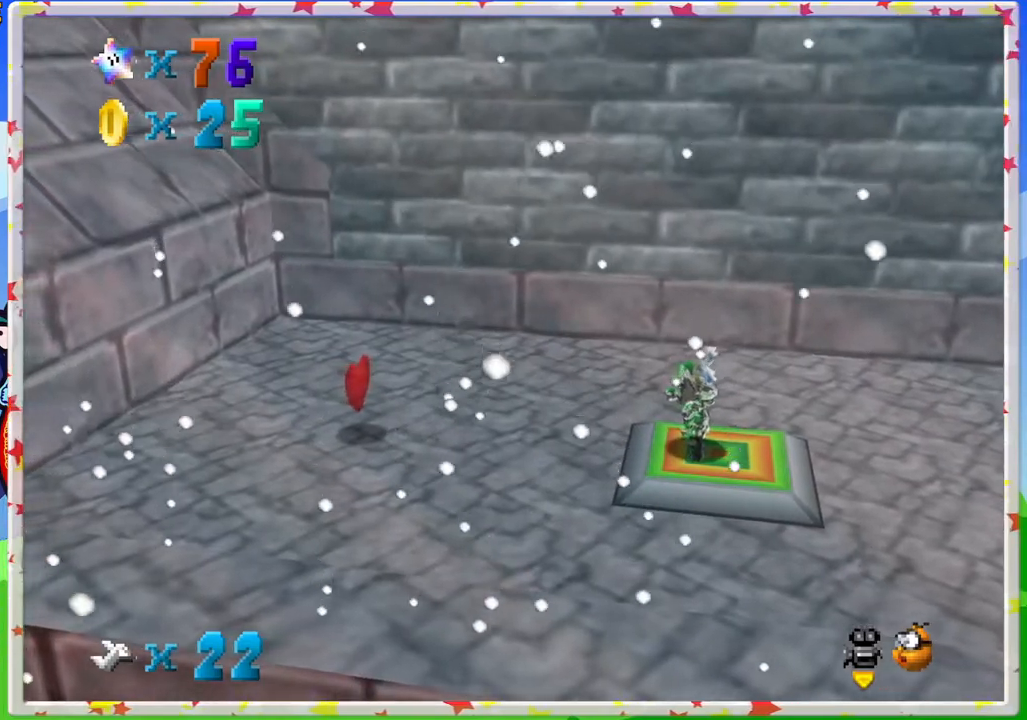
{"buttons": [], "left_stick": "center", "events": []}
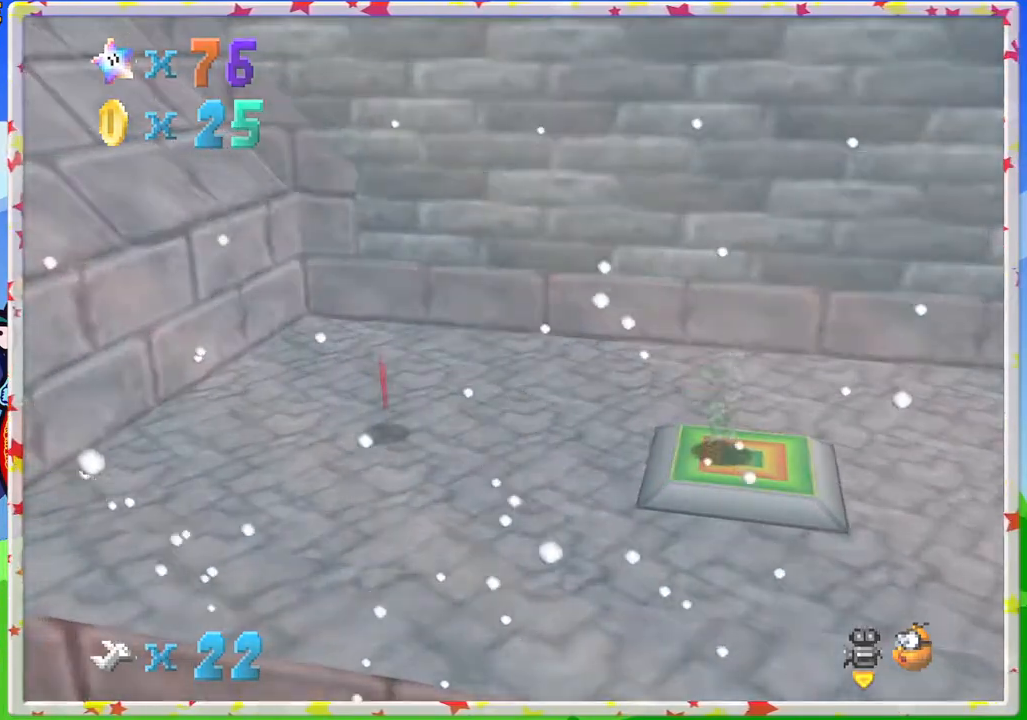
{"buttons": [], "left_stick": "center", "events": []}
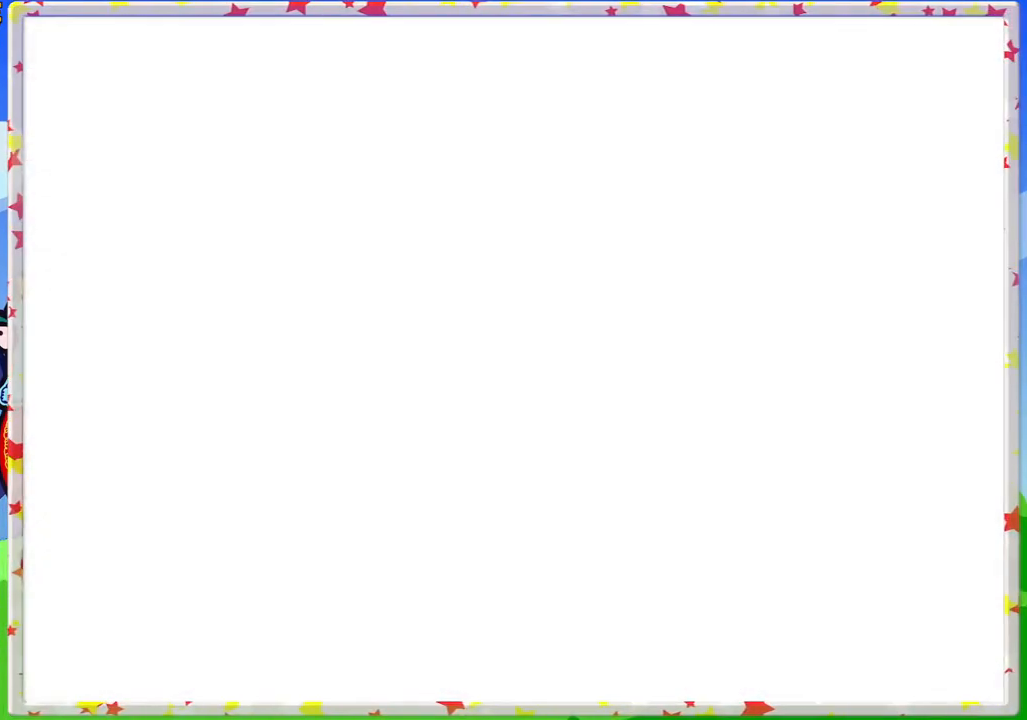
{"buttons": [], "left_stick": "center", "events": []}
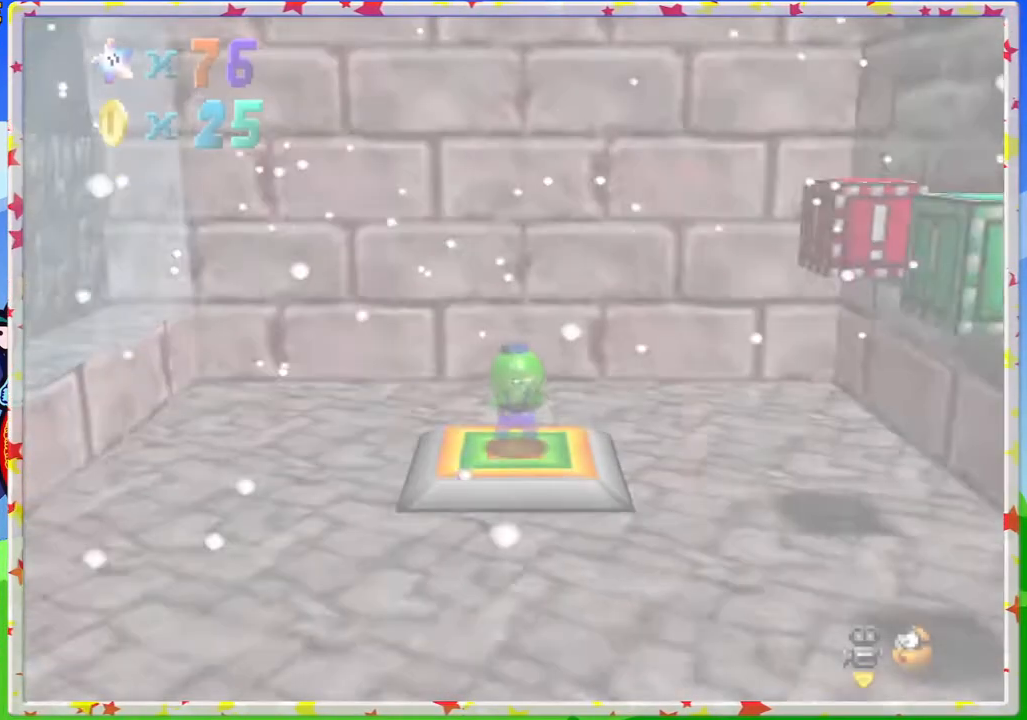
{"buttons": [], "left_stick": "center", "events": []}